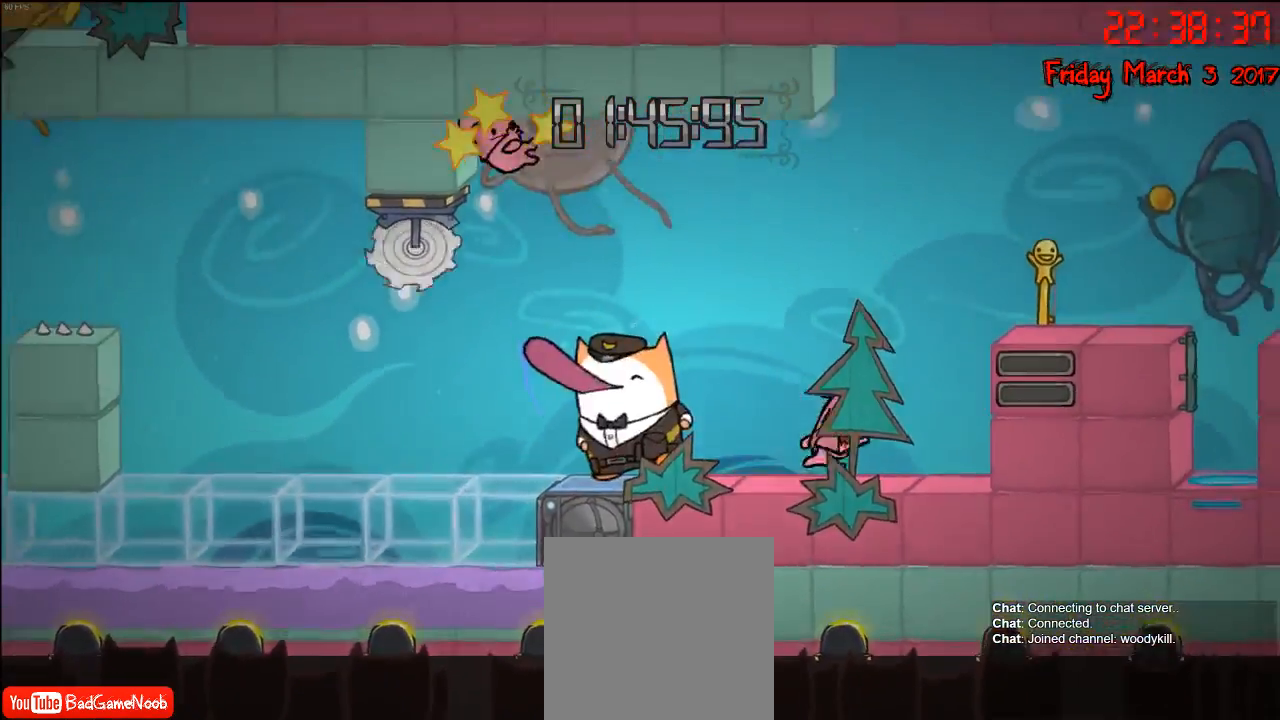
Gameplay with a controller (Xbox layout); each line is a JSON object with the inputs held at the frame after it. "events" lists button and stick changes between this image and that frame as [ms after this image, input, new state], when the widget could be followed in between.
{"buttons": [], "left_stick": "left", "right_stick": "center", "events": [[167, "left_stick", "left"]]}
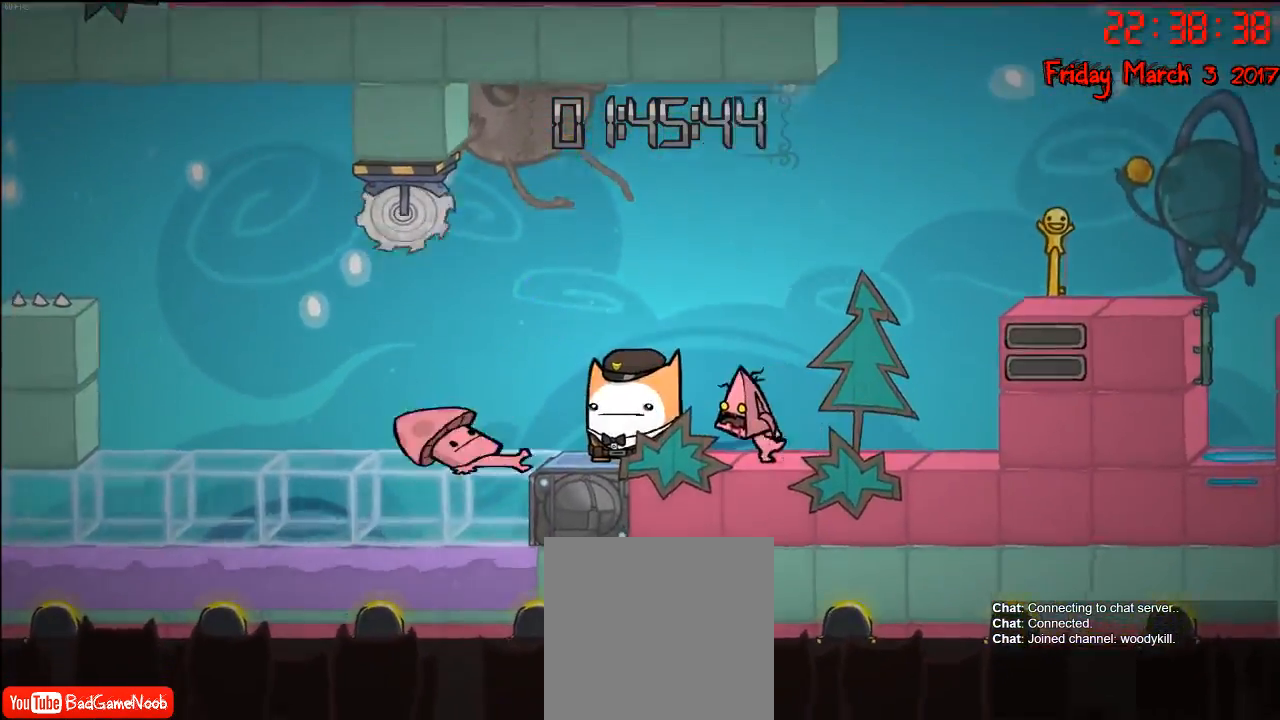
{"buttons": [], "left_stick": "center", "right_stick": "center", "events": [[50, "B", "down"], [150, "B", "up"], [183, "left_stick", "center"], [217, "B", "down"], [317, "B", "up"], [383, "B", "down"], [483, "B", "up"]]}
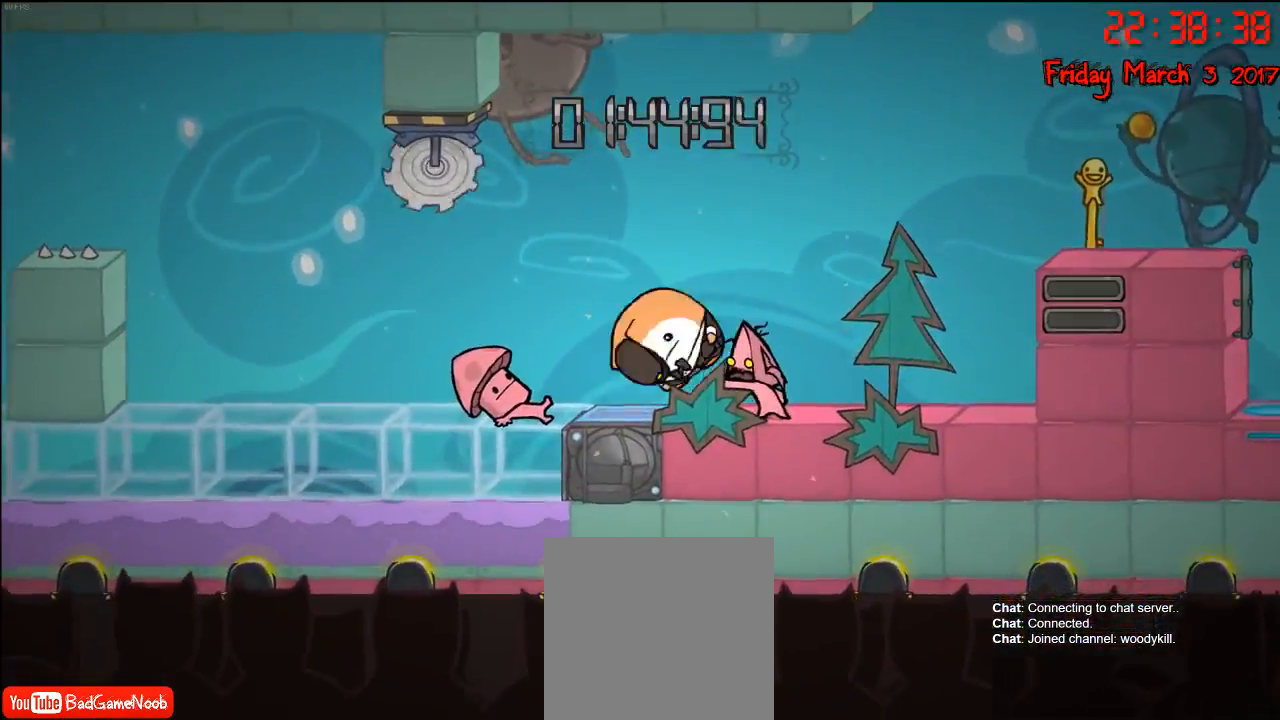
{"buttons": [], "left_stick": "center", "right_stick": "center", "events": [[133, "B", "down"], [233, "B", "up"]]}
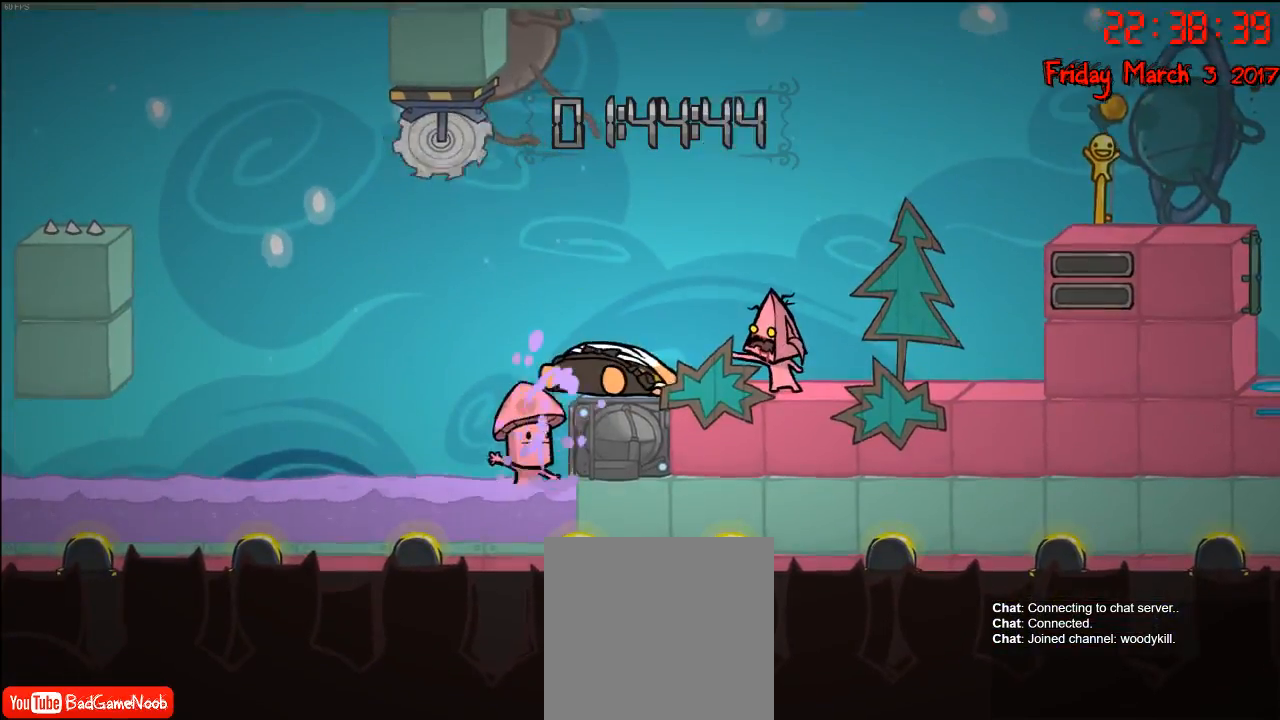
{"buttons": [], "left_stick": "right", "right_stick": "center", "events": [[83, "left_stick", "right"]]}
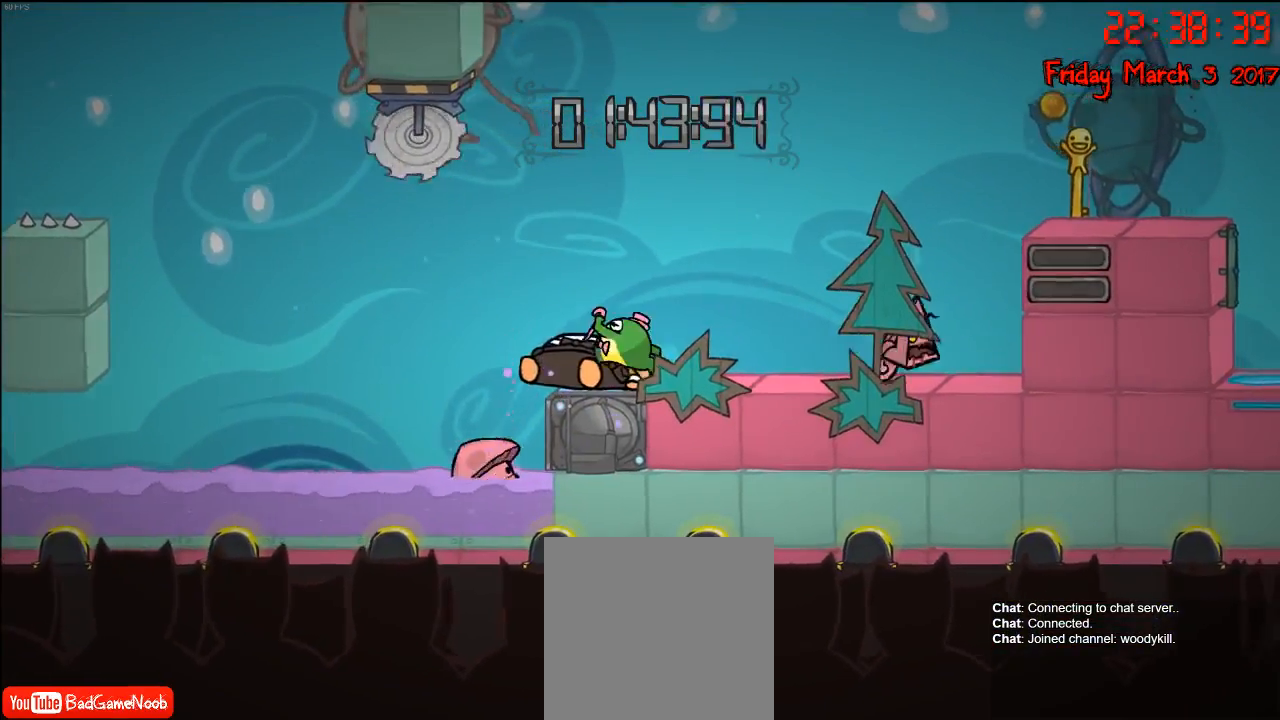
{"buttons": ["A"], "left_stick": "center", "right_stick": "center", "events": [[200, "left_stick", "left"], [300, "A", "down"], [333, "left_stick", "center"]]}
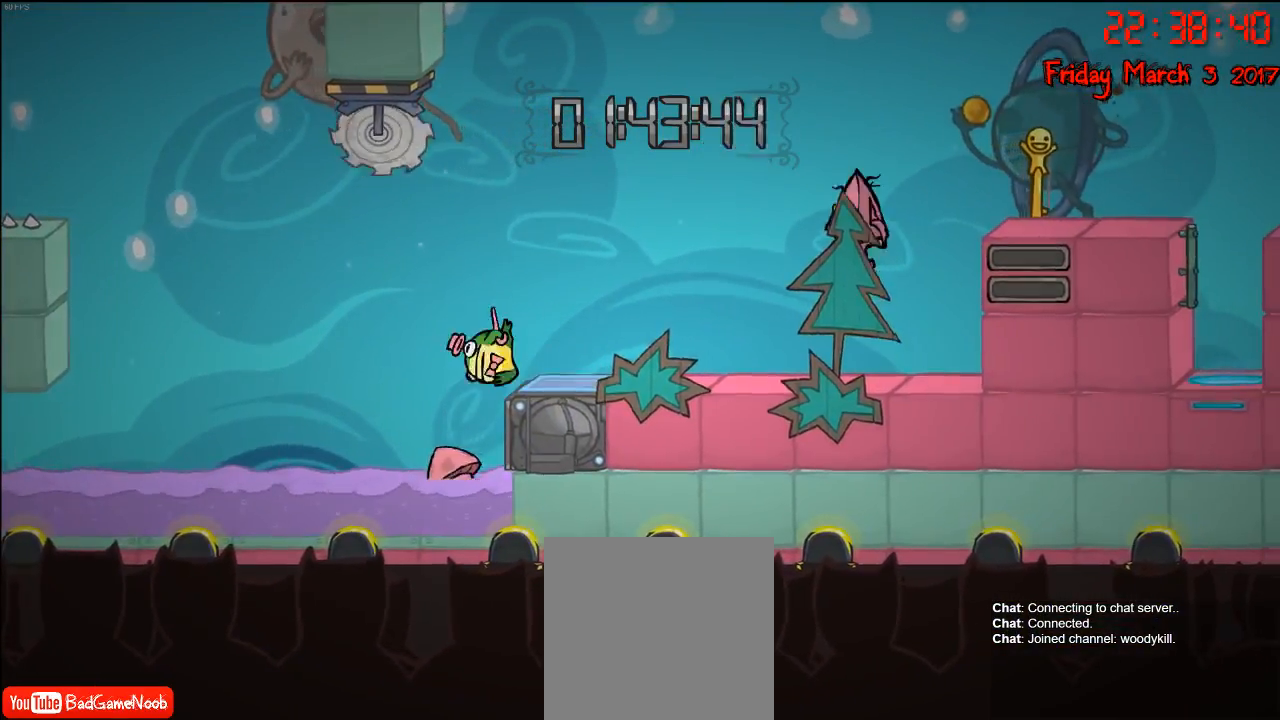
{"buttons": [], "left_stick": "right", "right_stick": "center", "events": [[33, "A", "up"], [133, "left_stick", "right"], [167, "A", "down"], [467, "A", "up"]]}
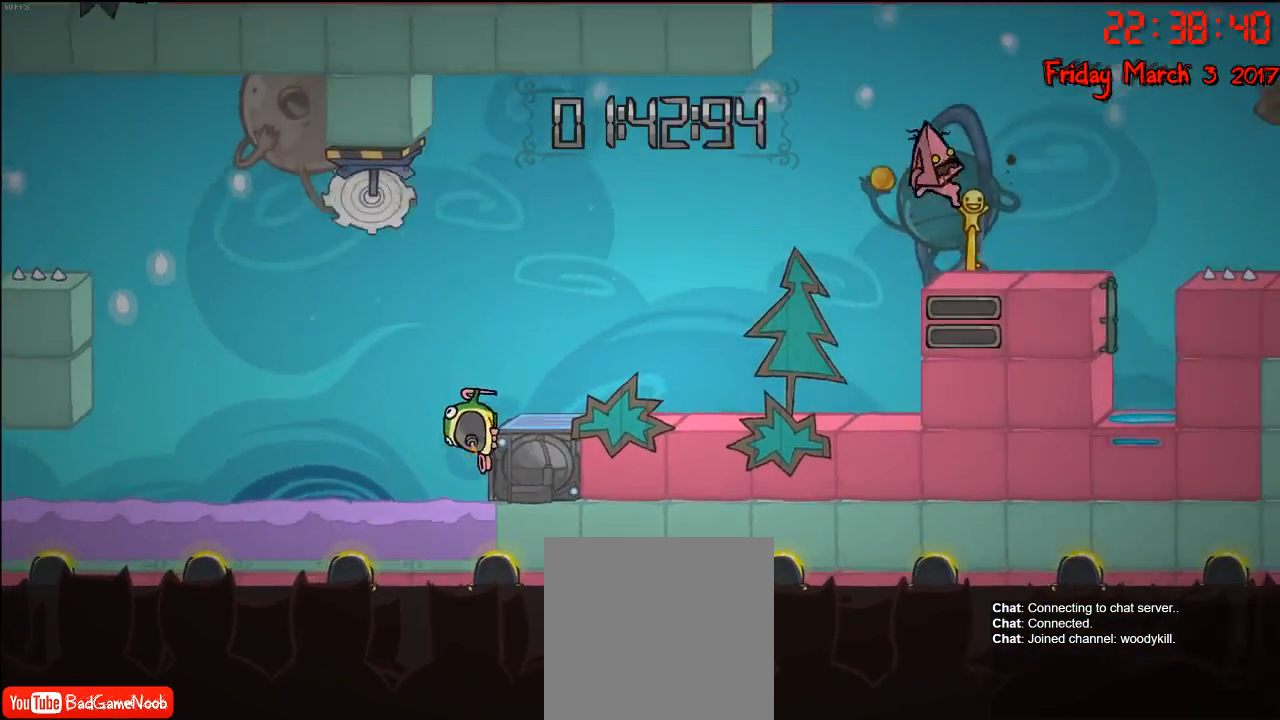
{"buttons": [], "left_stick": "right", "right_stick": "center", "events": [[167, "left_stick", "left"], [317, "left_stick", "right"]]}
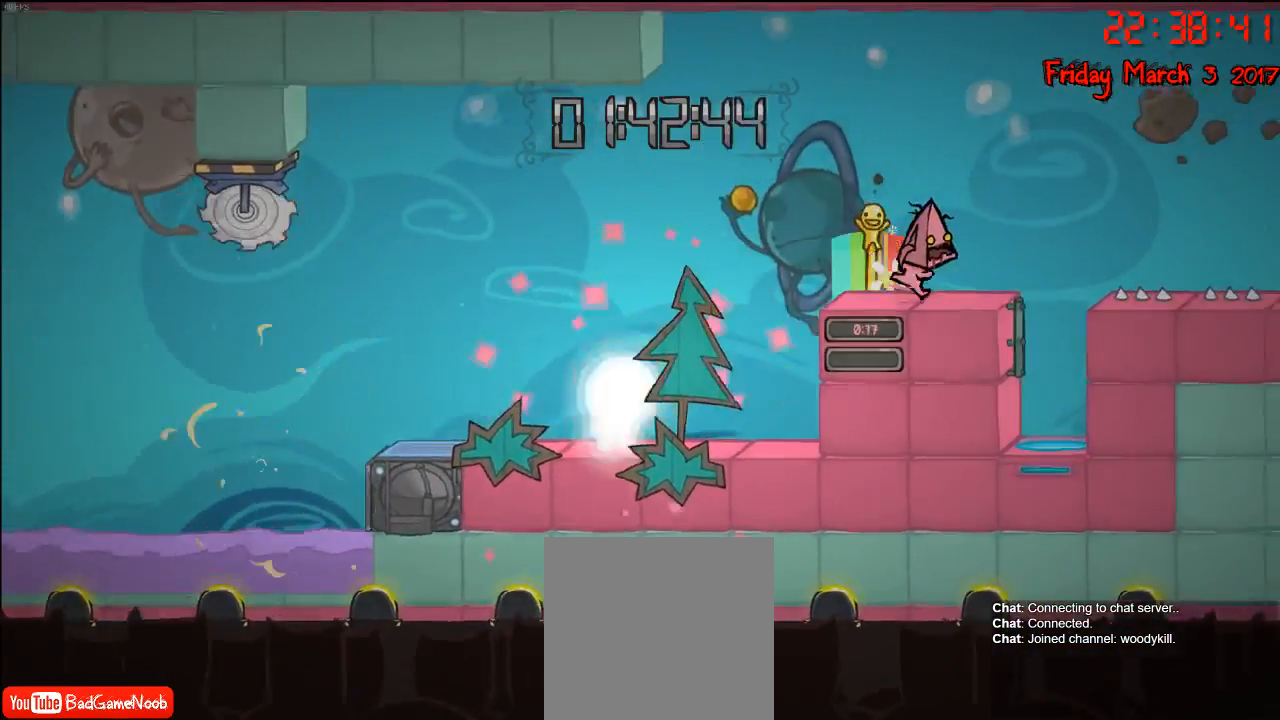
{"buttons": [], "left_stick": "center", "right_stick": "center", "events": [[100, "left_stick", "left"], [167, "left_stick", "right"], [383, "left_stick", "center"]]}
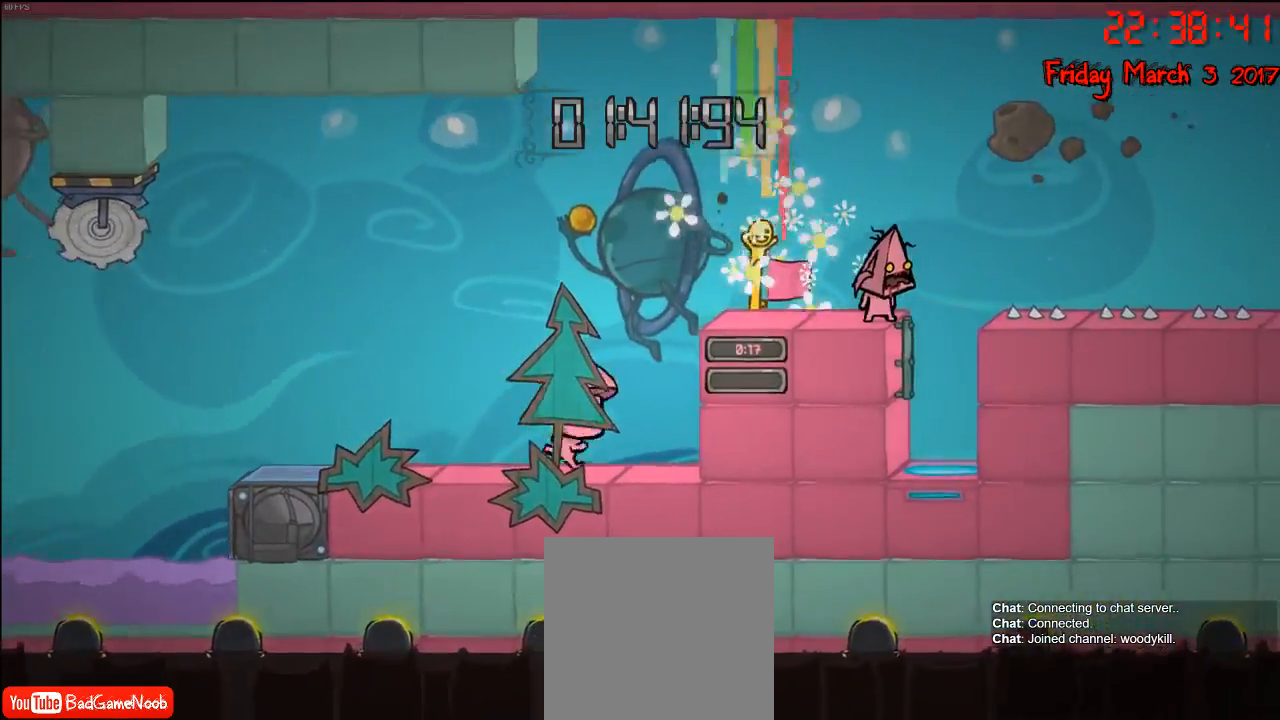
{"buttons": [], "left_stick": "right", "right_stick": "center", "events": [[467, "left_stick", "right"]]}
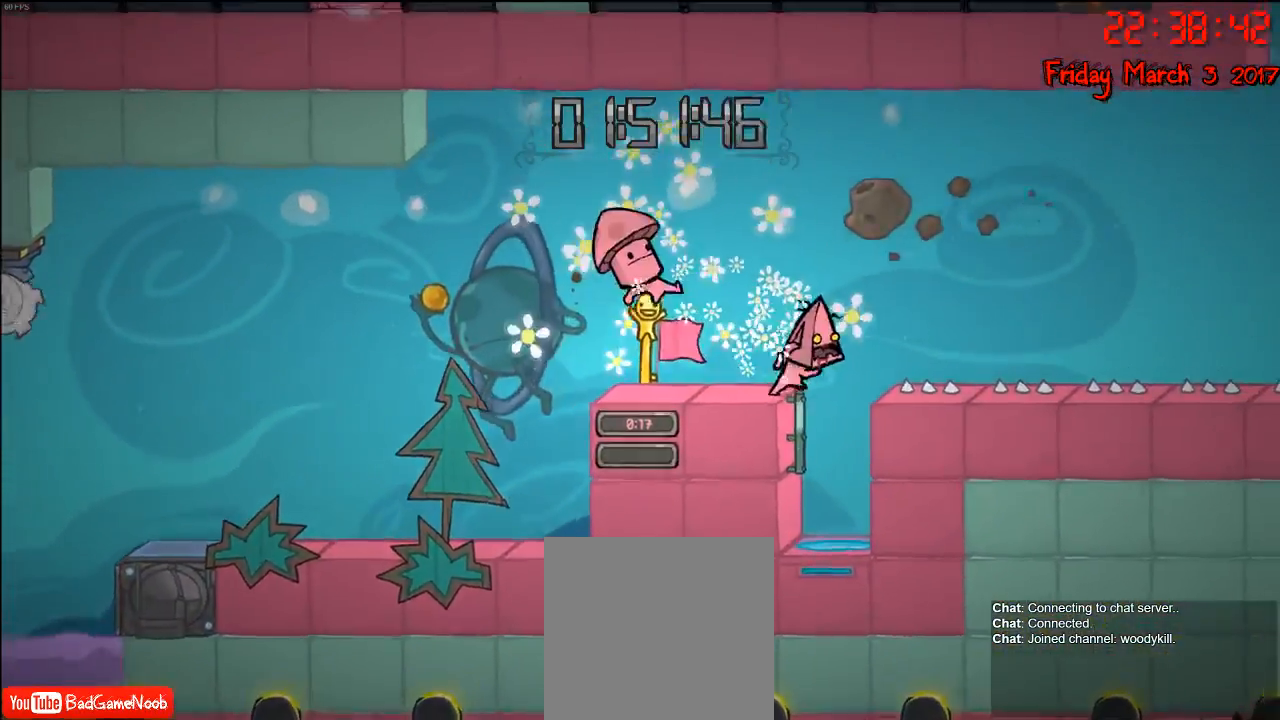
{"buttons": ["R2"], "left_stick": "center", "right_stick": "center", "events": [[117, "left_stick", "left"], [167, "R2", "down"], [350, "left_stick", "center"]]}
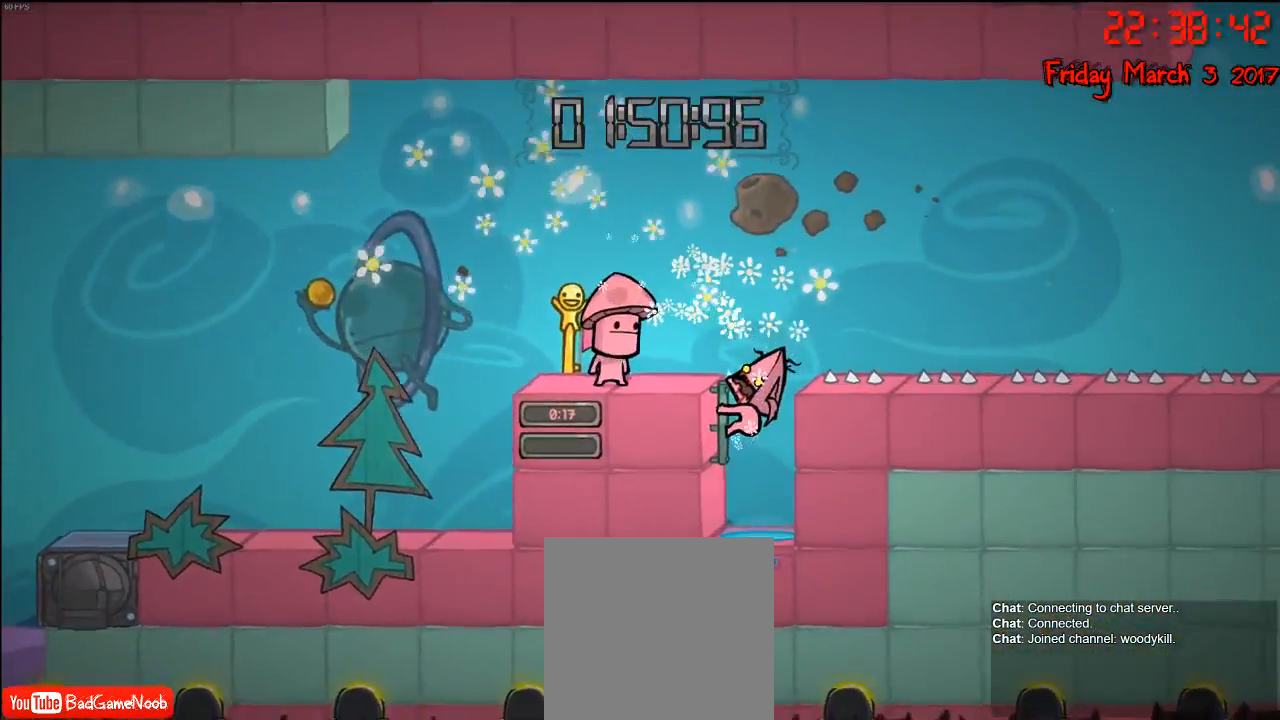
{"buttons": [], "left_stick": "center", "right_stick": "center", "events": [[383, "R2", "up"]]}
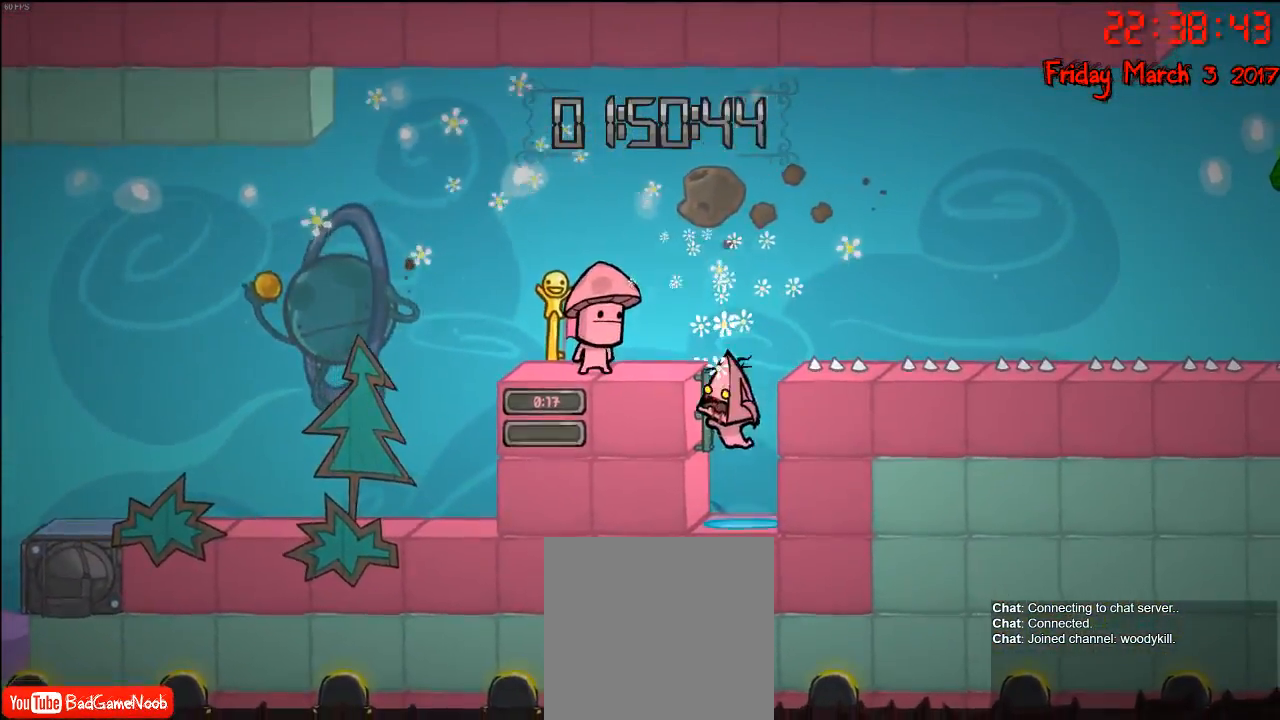
{"buttons": [], "left_stick": "center", "right_stick": "center", "events": []}
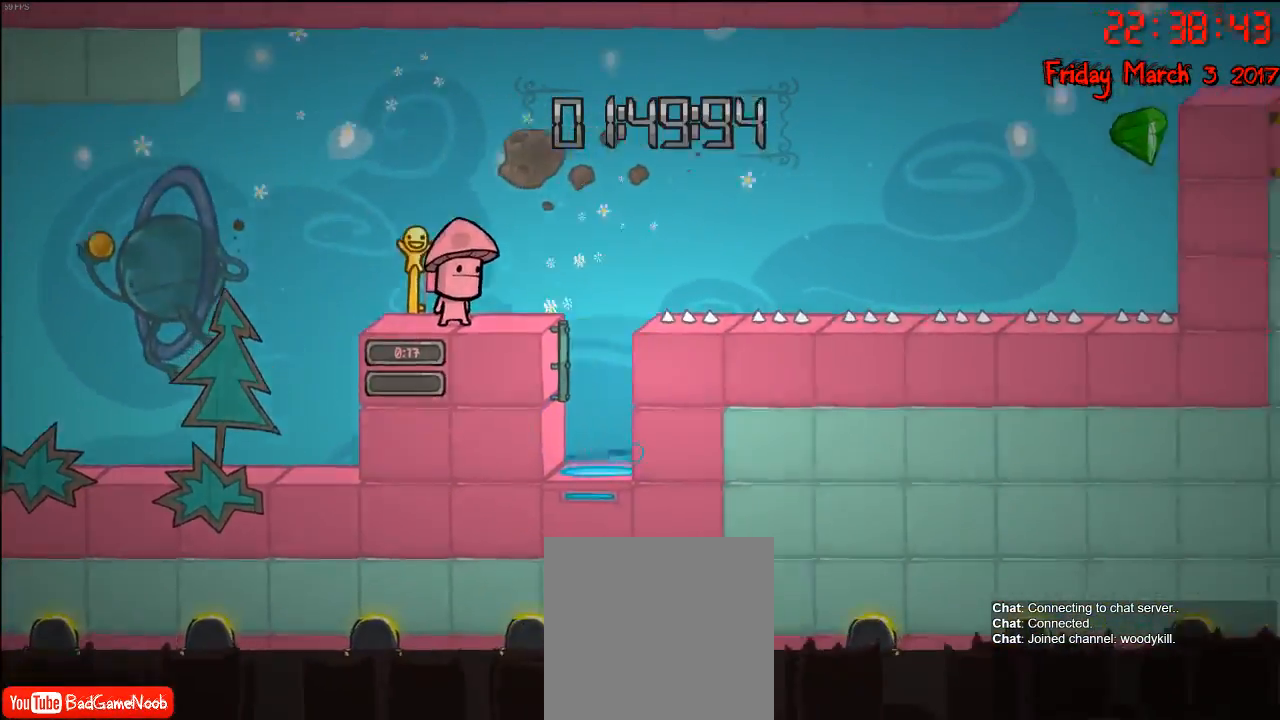
{"buttons": [], "left_stick": "center", "right_stick": "center", "events": []}
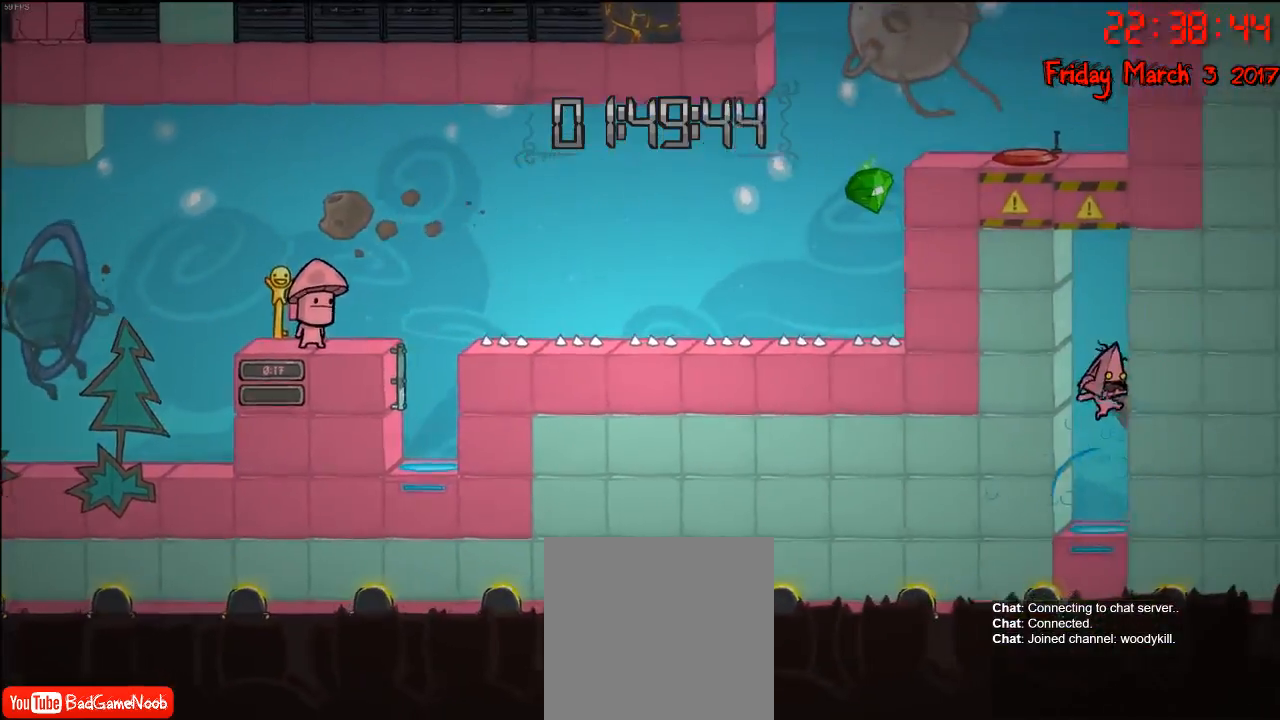
{"buttons": [], "left_stick": "up", "right_stick": "center", "events": [[250, "A", "down"], [483, "A", "up"], [500, "left_stick", "up"]]}
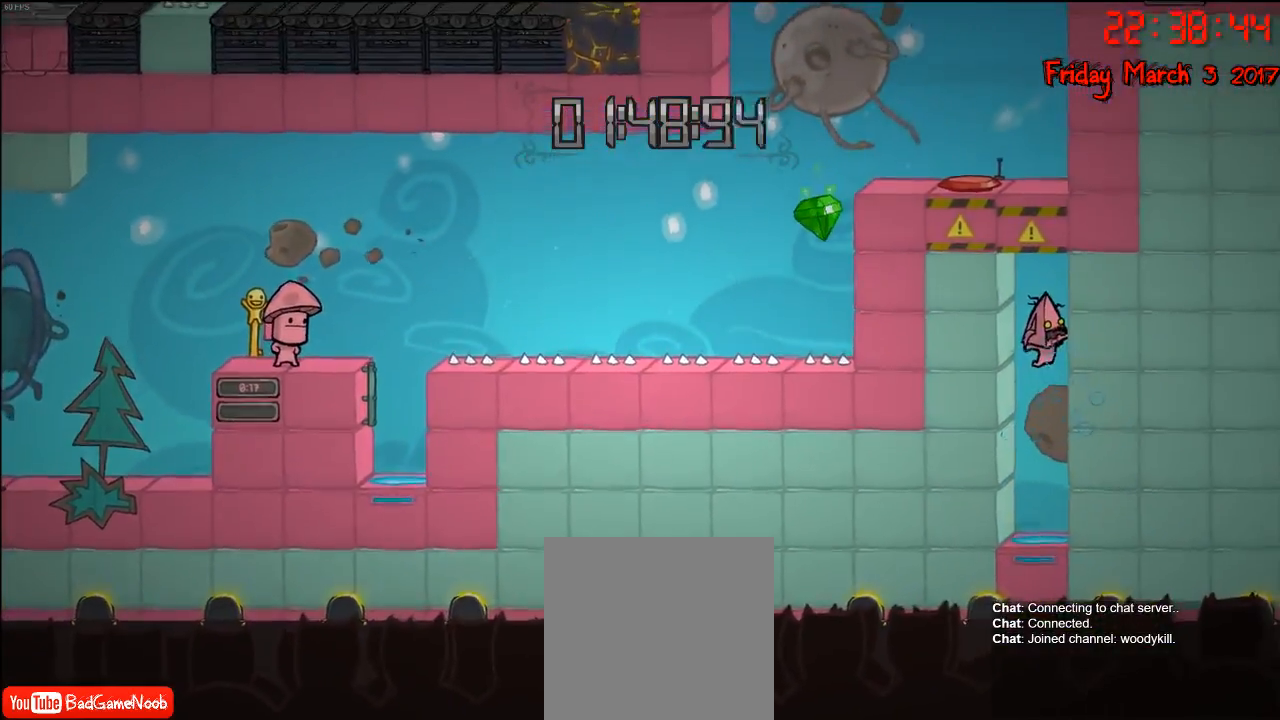
{"buttons": ["R2"], "left_stick": "up", "right_stick": "center", "events": [[100, "A", "down"], [167, "left_stick", "up-right"], [350, "A", "up"], [400, "left_stick", "up"], [417, "R2", "down"]]}
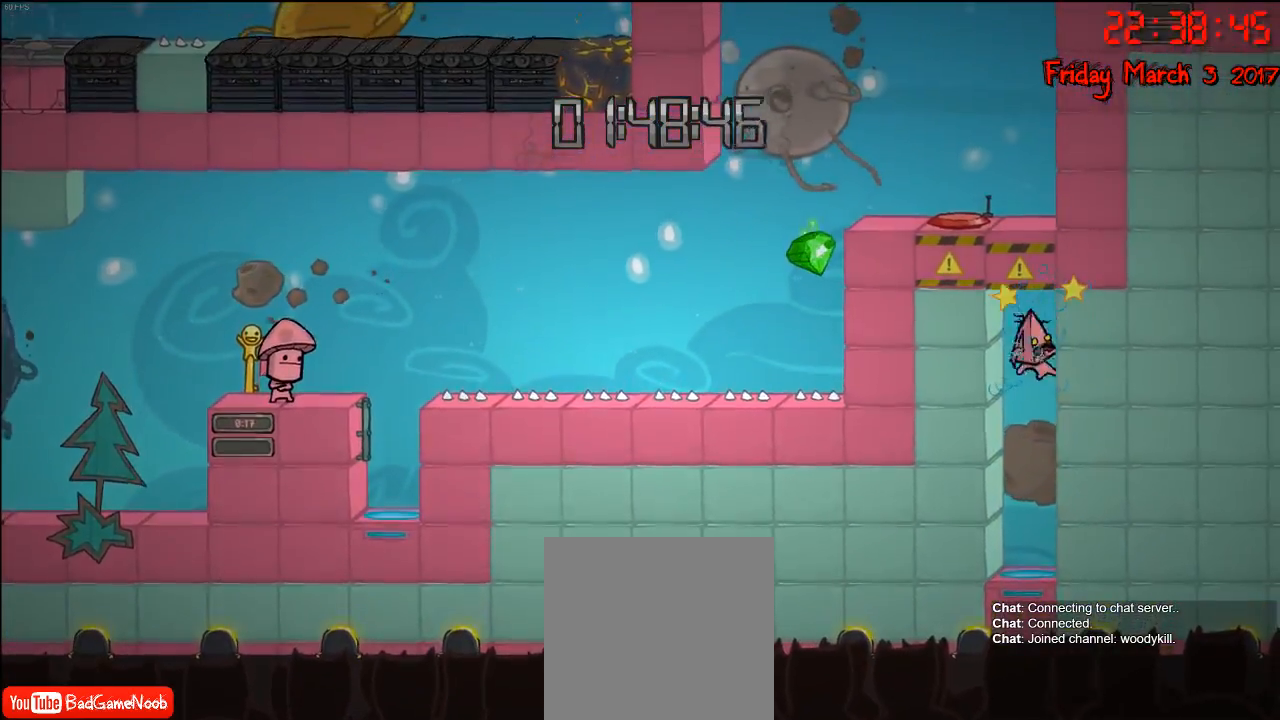
{"buttons": [], "left_stick": "center", "right_stick": "center", "events": [[200, "left_stick", "up-right"], [300, "R2", "up"], [333, "left_stick", "center"]]}
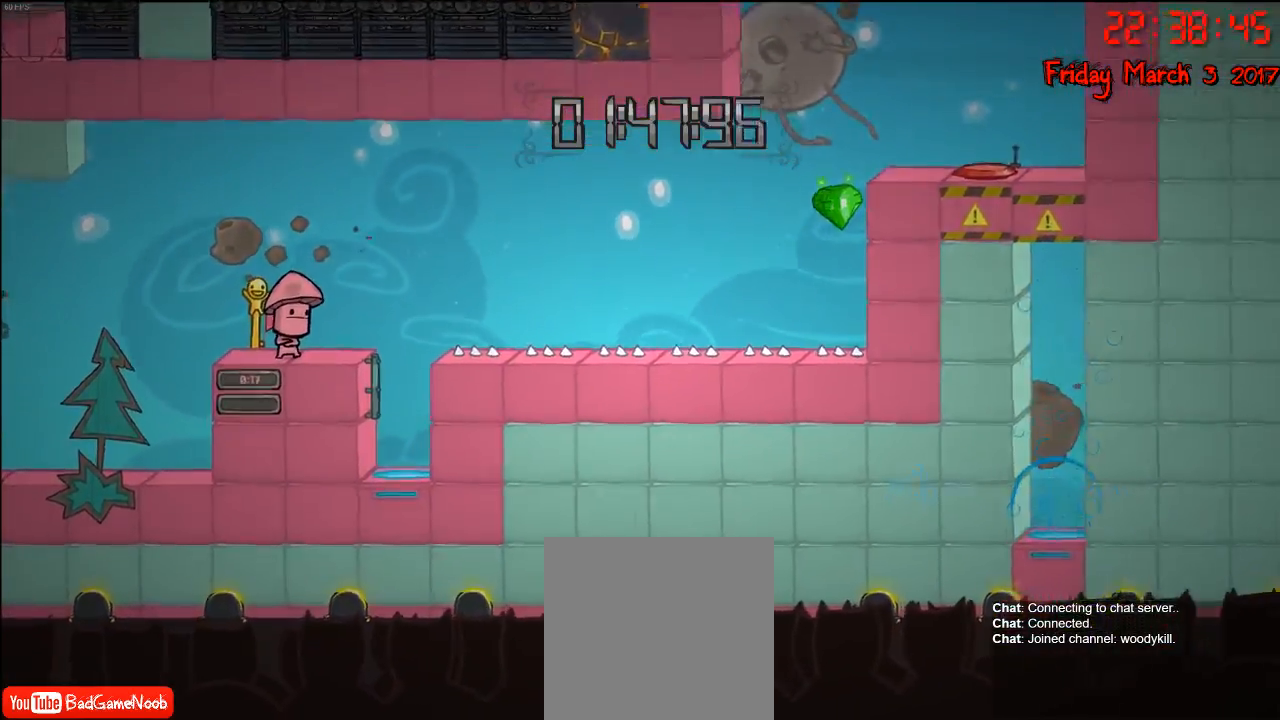
{"buttons": [], "left_stick": "center", "right_stick": "center", "events": []}
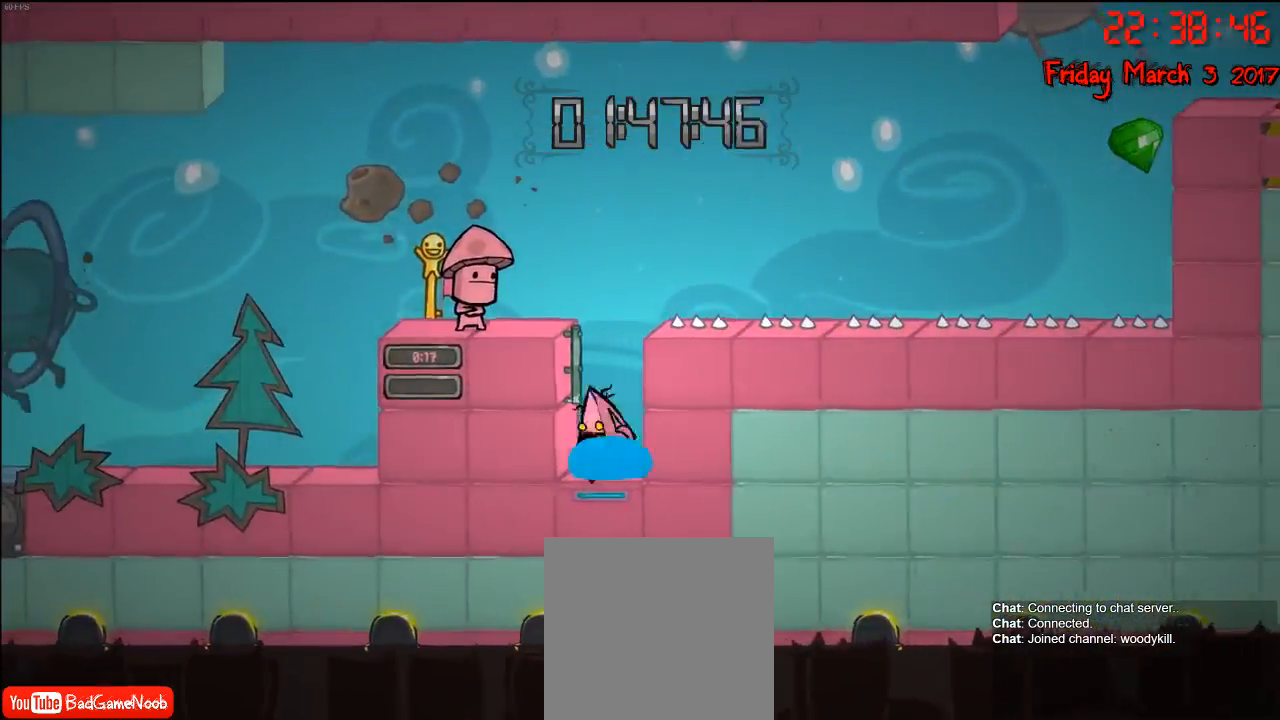
{"buttons": ["A"], "left_stick": "left", "right_stick": "center", "events": [[250, "A", "down"], [400, "A", "up"], [467, "A", "down"], [483, "left_stick", "left"]]}
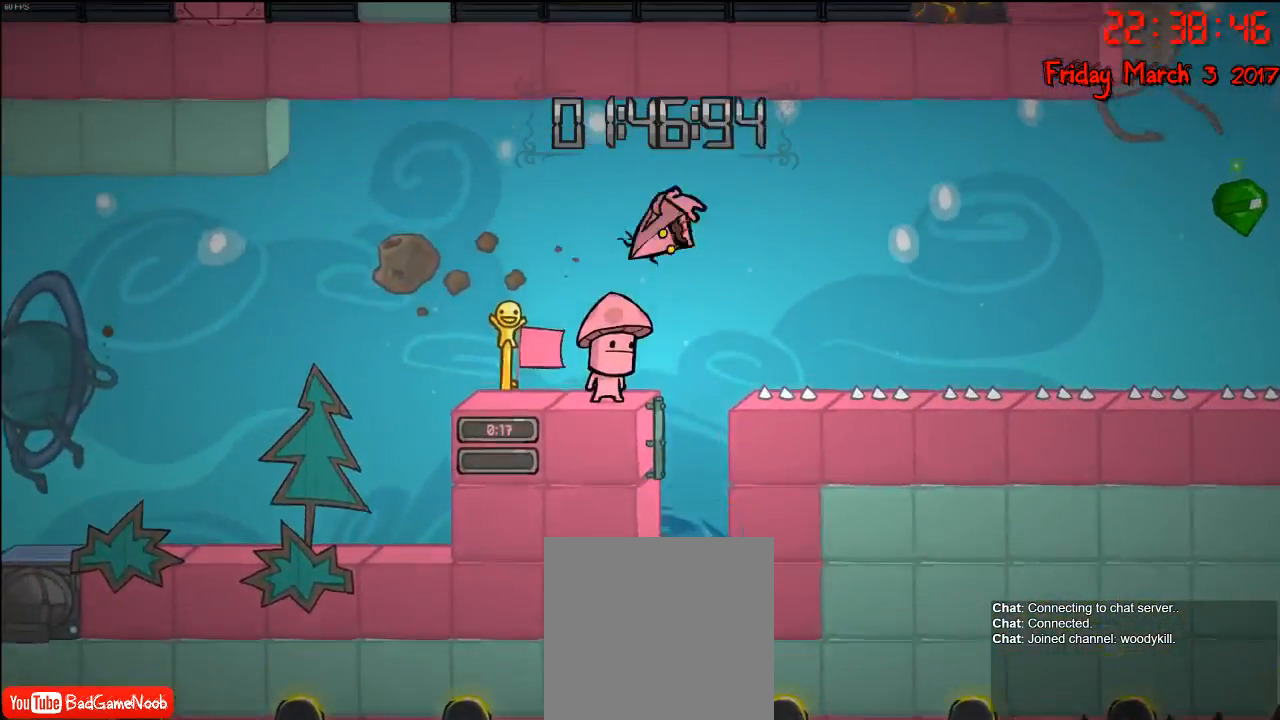
{"buttons": [], "left_stick": "center", "right_stick": "center", "events": [[133, "A", "up"], [383, "left_stick", "center"]]}
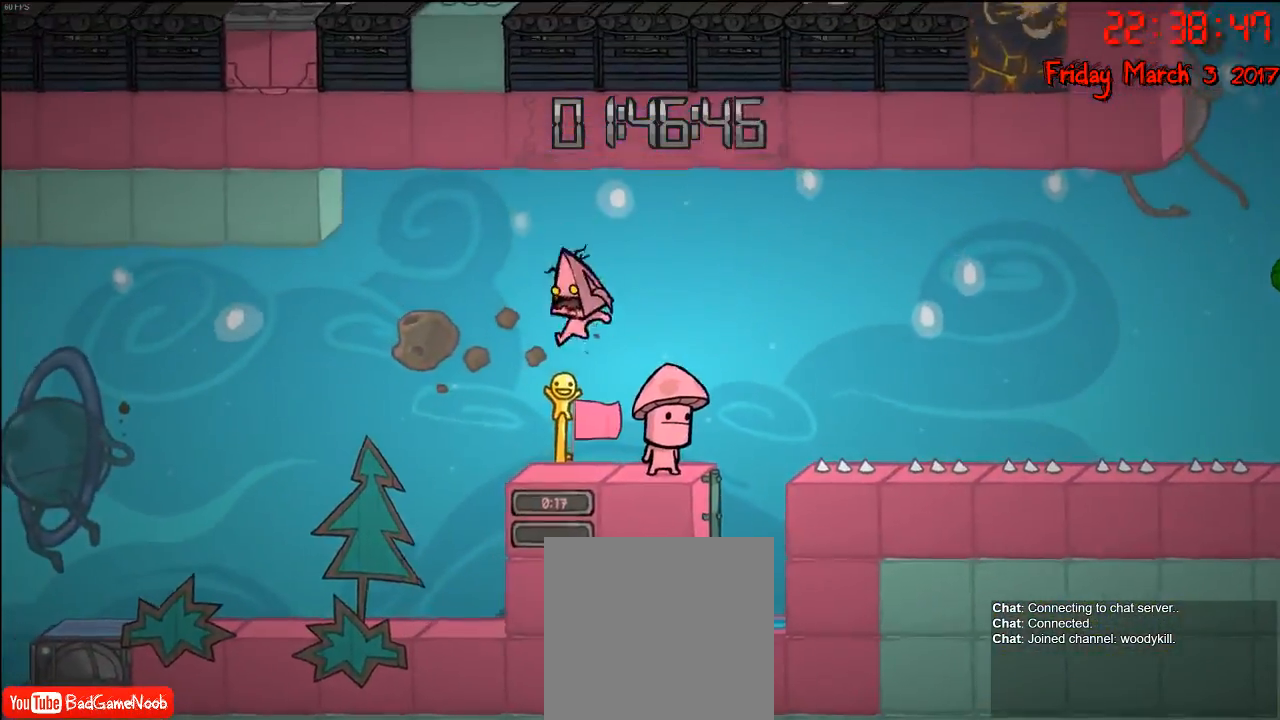
{"buttons": [], "left_stick": "center", "right_stick": "center", "events": []}
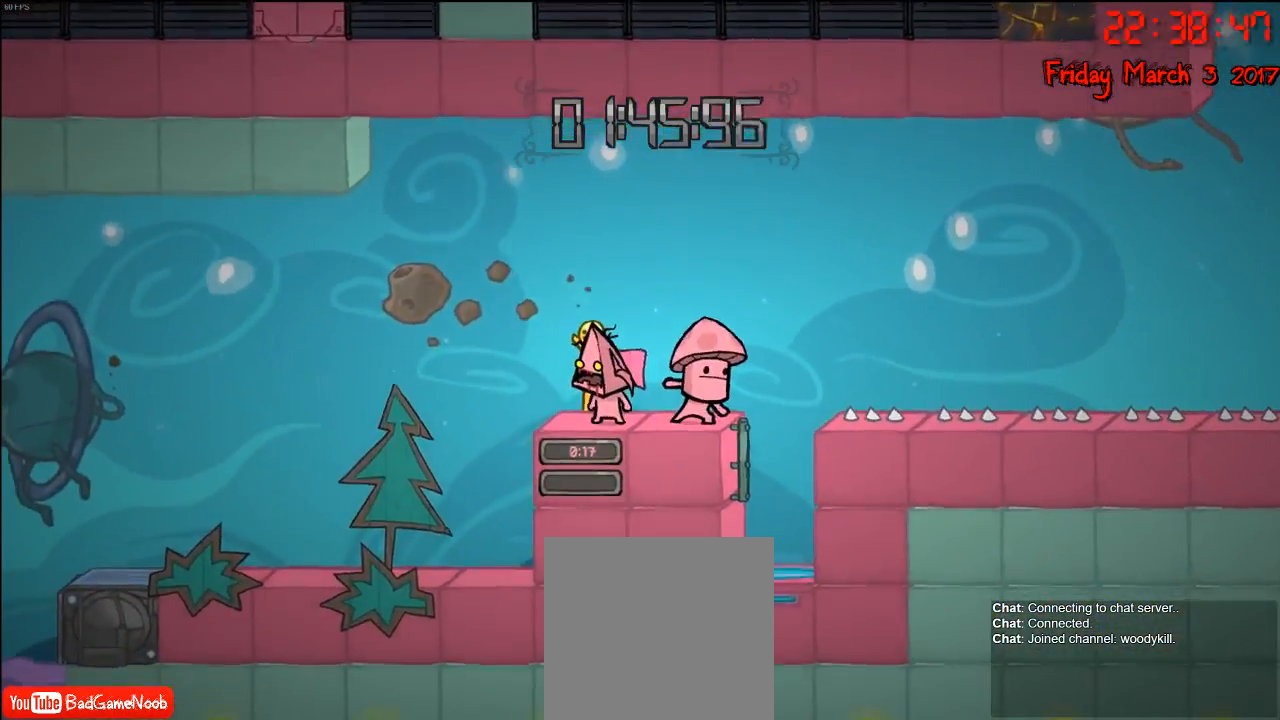
{"buttons": [], "left_stick": "center", "right_stick": "center", "events": []}
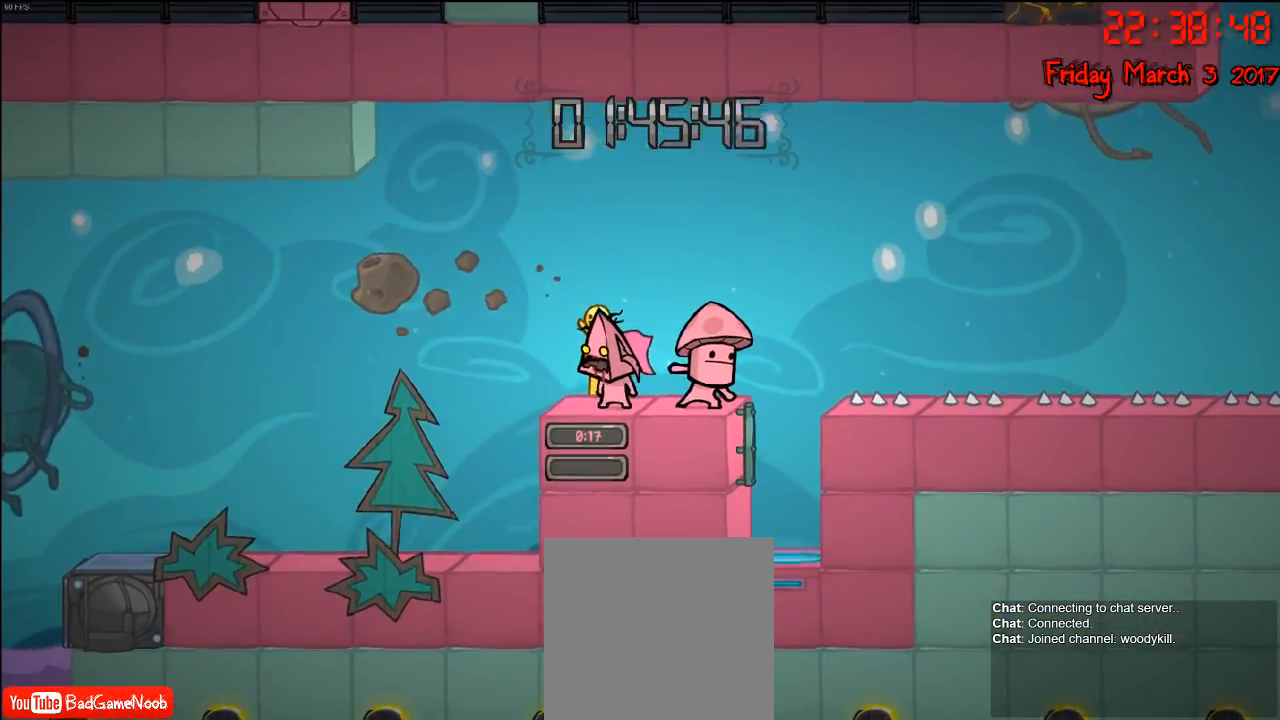
{"buttons": [], "left_stick": "left", "right_stick": "center", "events": [[167, "left_stick", "right"], [233, "A", "down"], [400, "A", "up"], [433, "left_stick", "left"]]}
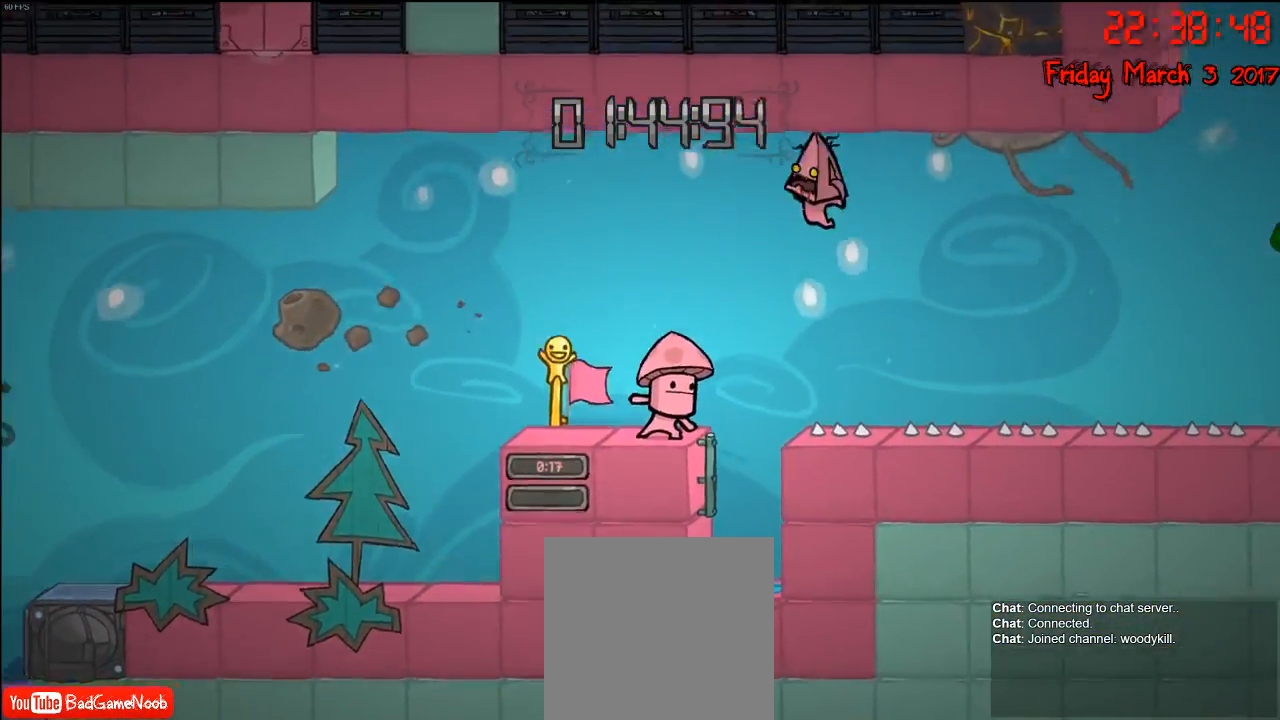
{"buttons": ["A"], "left_stick": "right", "right_stick": "center", "events": [[250, "left_stick", "right"], [450, "A", "down"]]}
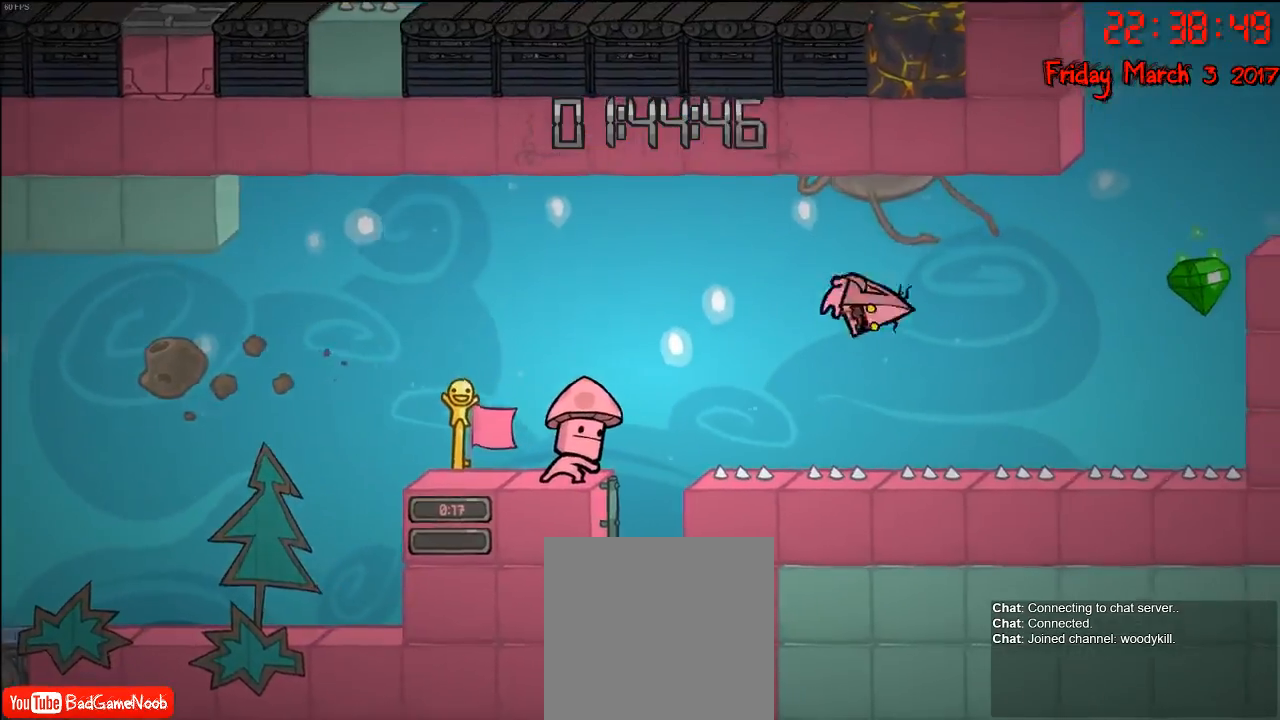
{"buttons": ["A"], "left_stick": "right", "right_stick": "center", "events": [[267, "A", "up"], [483, "A", "down"]]}
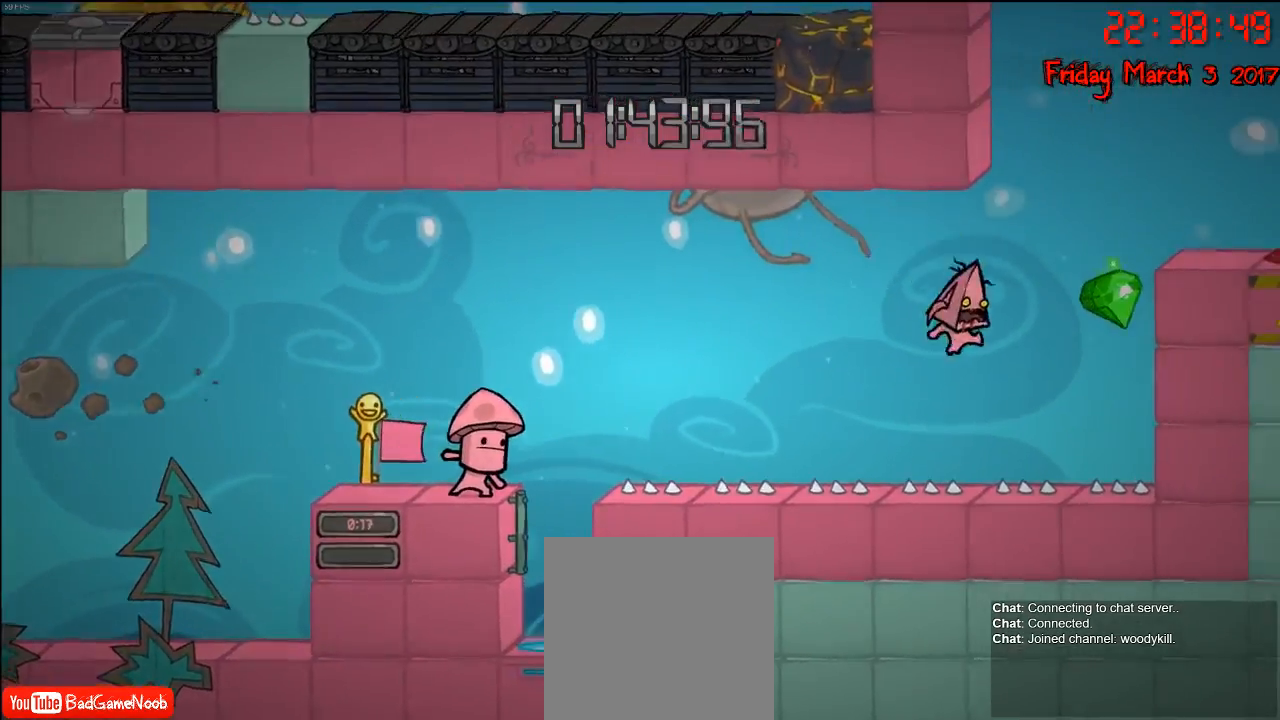
{"buttons": [], "left_stick": "center", "right_stick": "center", "events": [[217, "A", "up"], [383, "left_stick", "center"]]}
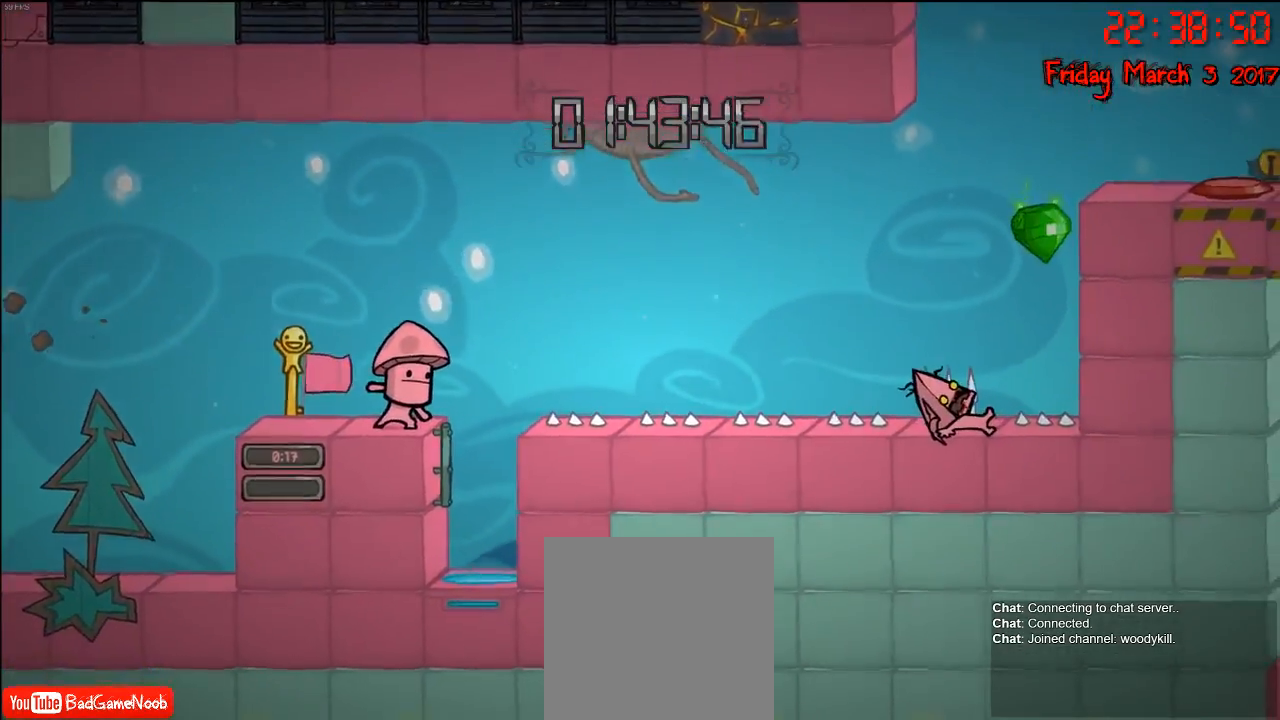
{"buttons": [], "left_stick": "center", "right_stick": "center", "events": []}
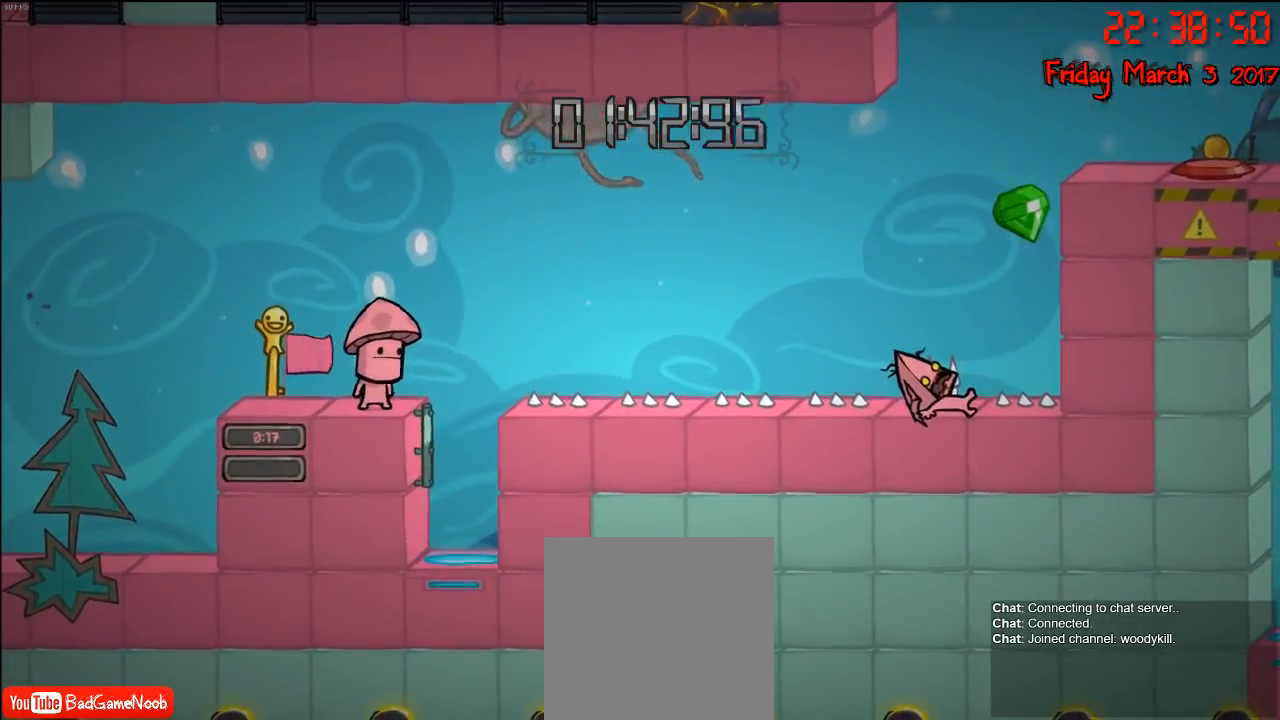
{"buttons": [], "left_stick": "center", "right_stick": "center", "events": []}